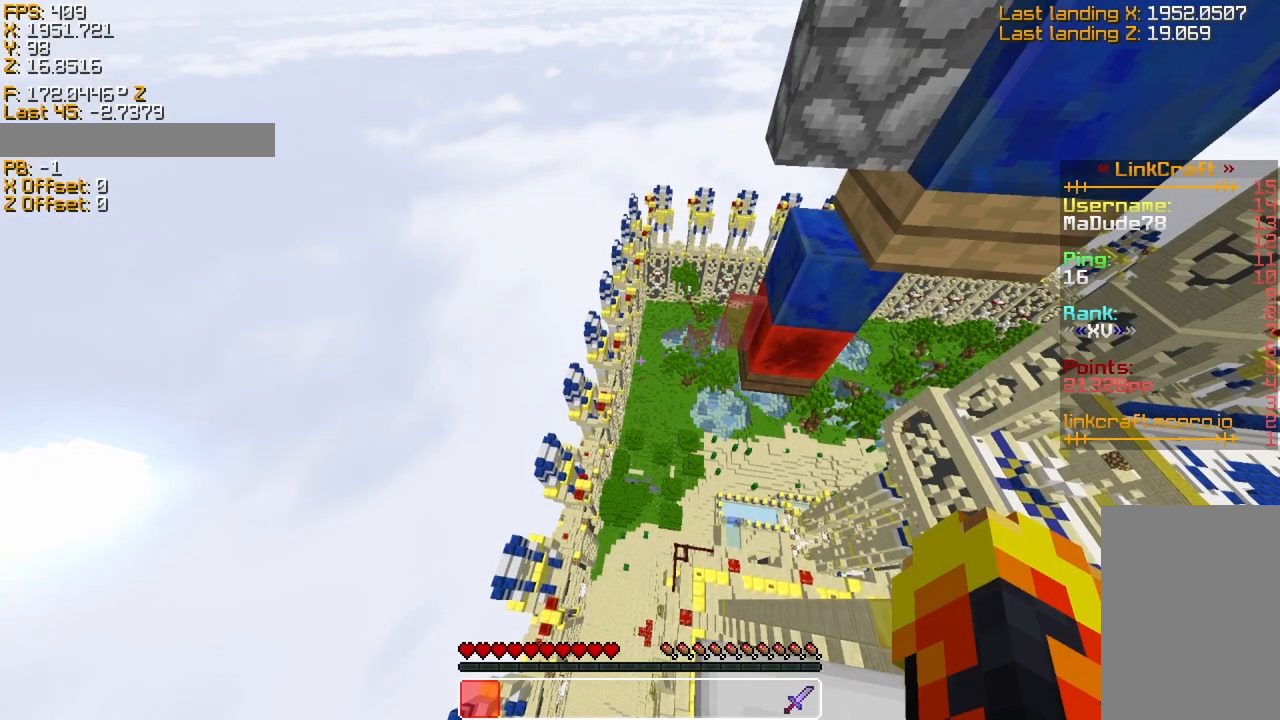
Gameplay with keyboard; each line is a JSON object with the keys held at the frame after it. "events" lists presses ("down") and releases ("up") of "a", "d", "s", "sneak", "space", "sprint" and "w" between this image and that frame as [ms after this image, input, new state], when the widget could be followed in between. No other keys are recorded. Mouse input is not recorded. Key names are as the overlay labels them; some are game actions (e.g. jump) rather than physical keys.
{"keys": [], "events": []}
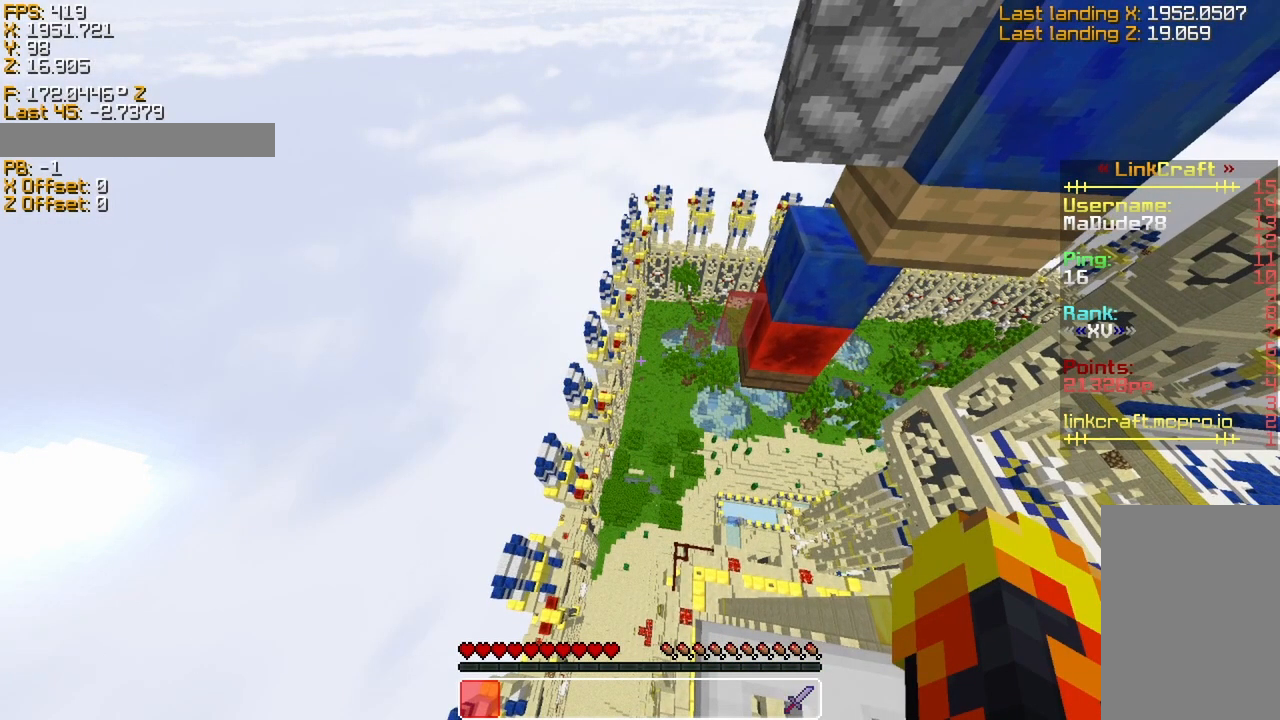
{"keys": ["sneak"], "events": [[16, "s", "down"], [66, "s", "up"], [416, "sneak", "down"]]}
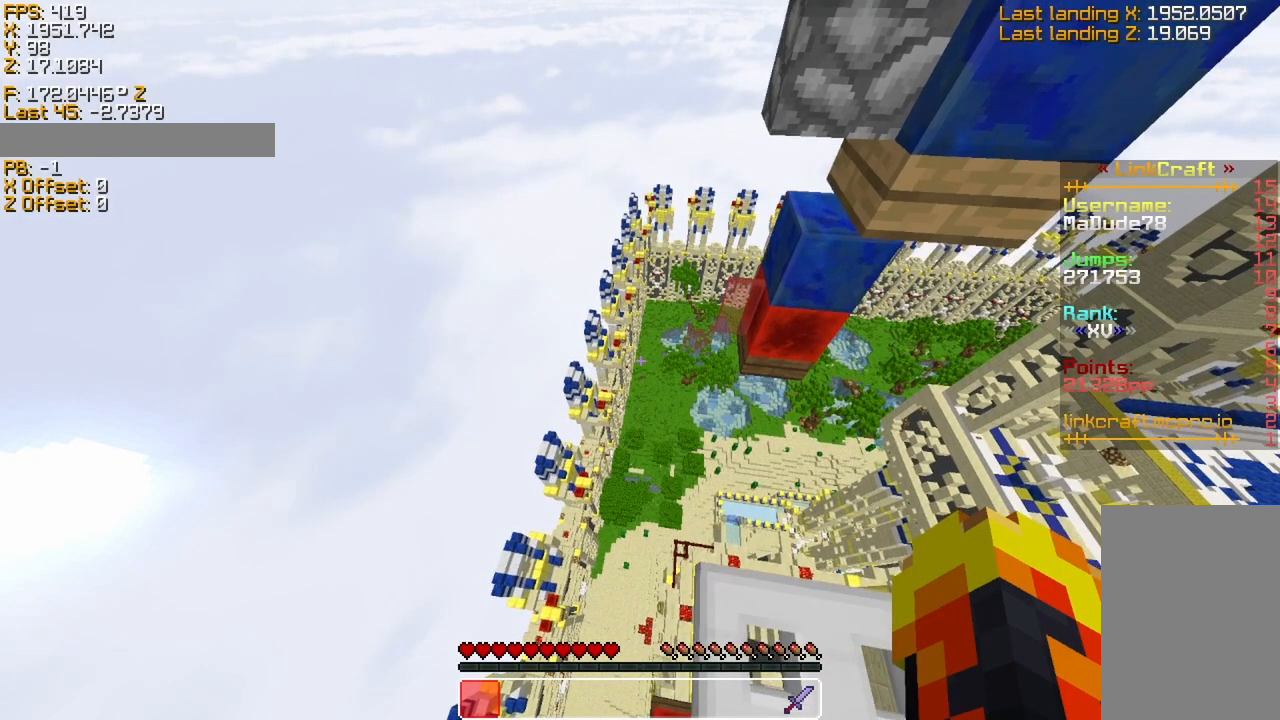
{"keys": ["sneak"], "events": [[366, "w", "down"], [416, "w", "up"]]}
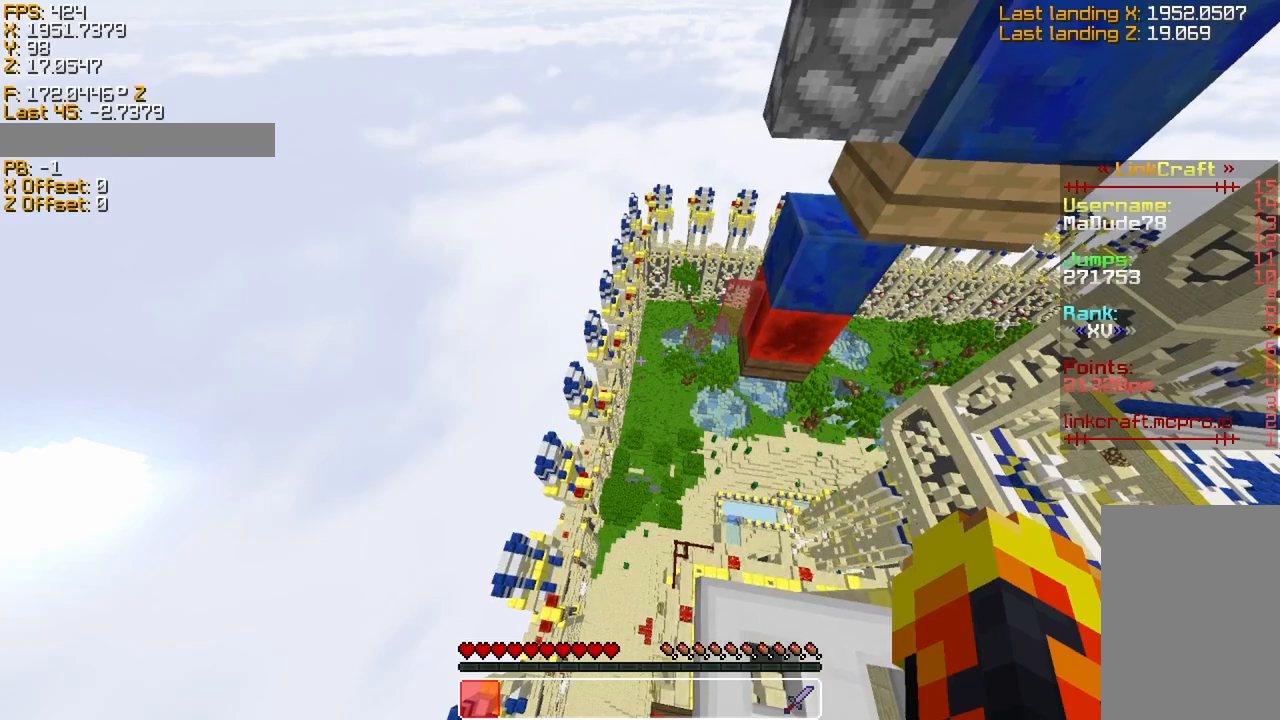
{"keys": ["sneak"], "events": [[316, "w", "down"], [366, "w", "up"]]}
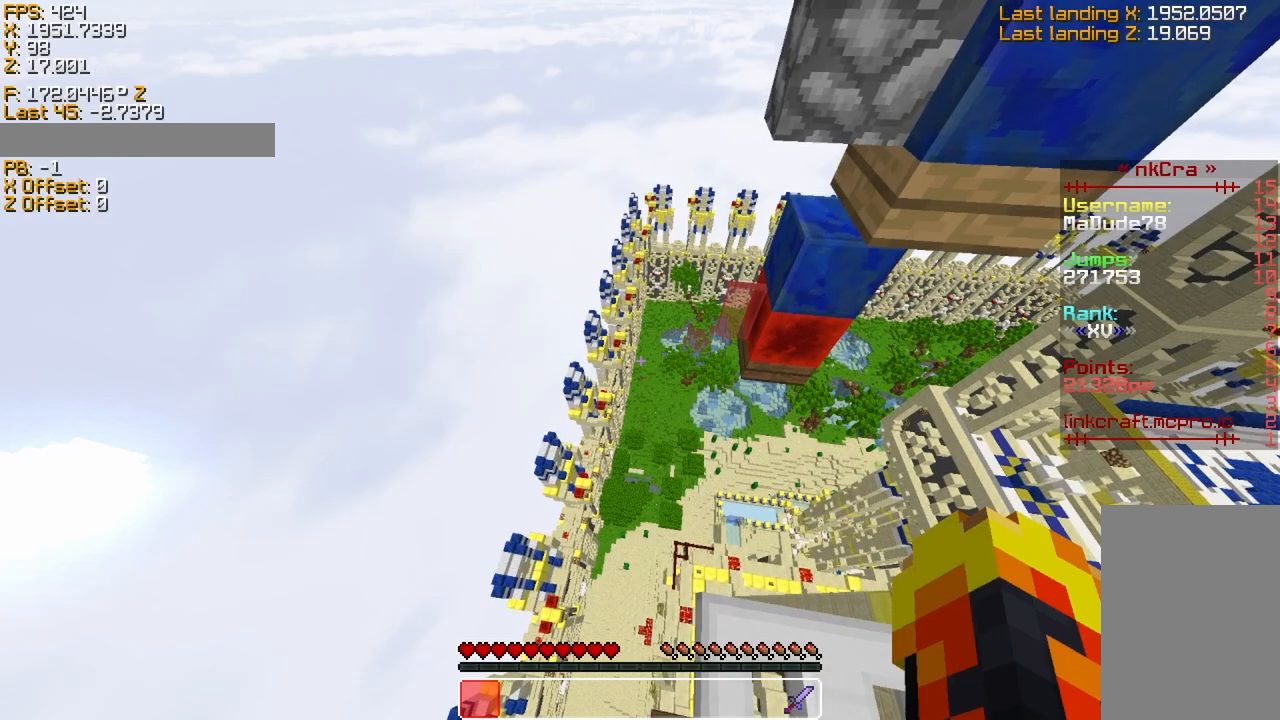
{"keys": ["sneak"], "events": [[416, "d", "down"], [466, "d", "up"]]}
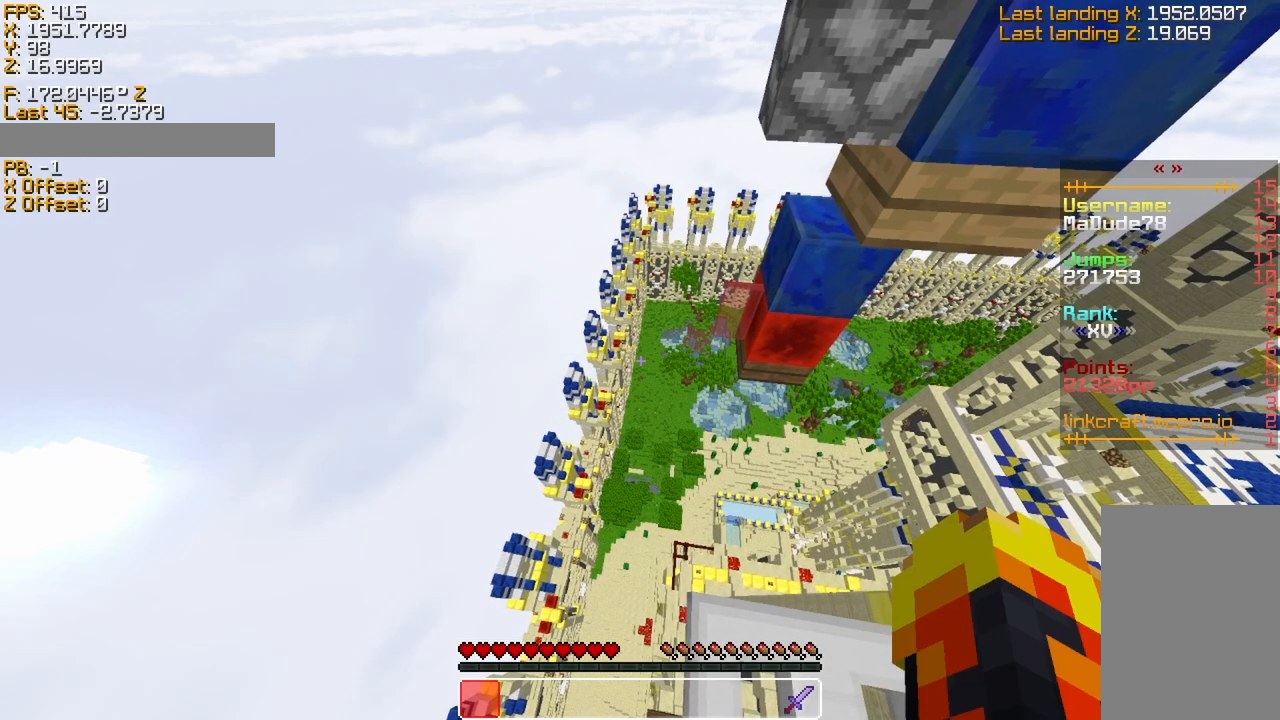
{"keys": ["sprint"], "events": [[266, "sneak", "up"], [266, "sprint", "down"], [300, "space", "down"], [383, "space", "up"]]}
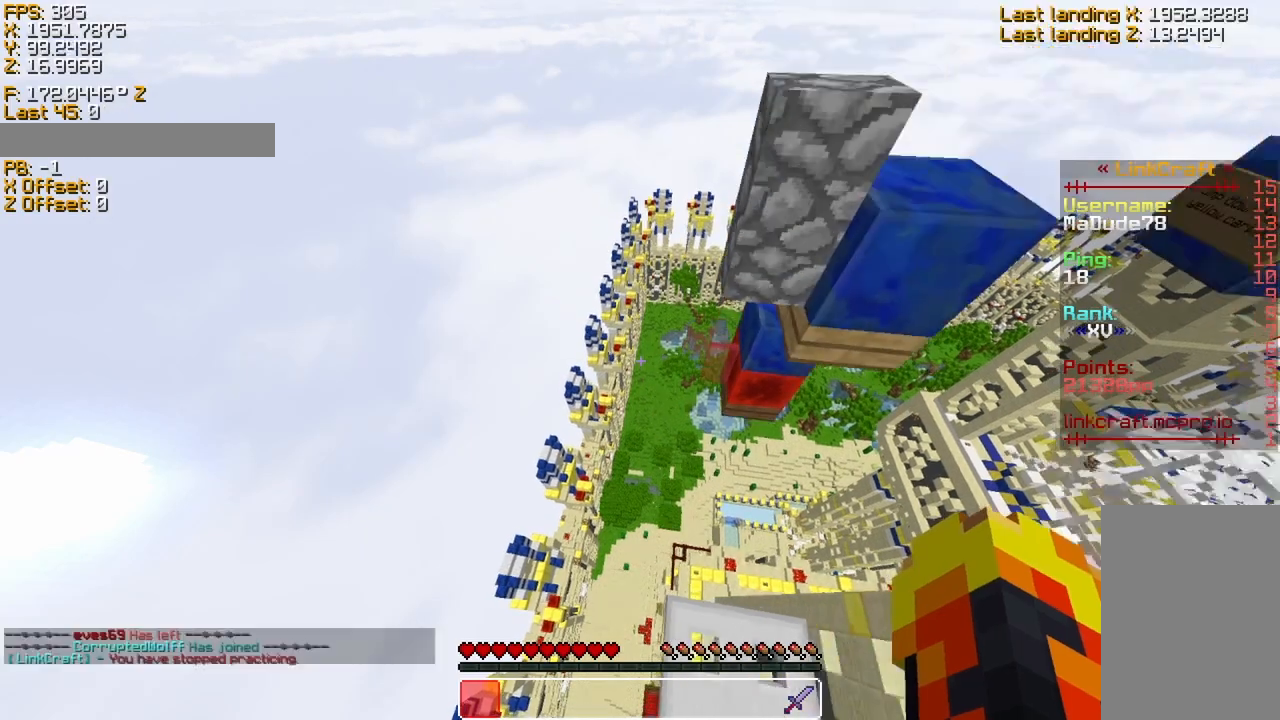
{"keys": ["s", "sprint"], "events": [[400, "s", "down"], [400, "space", "down"], [450, "space", "up"]]}
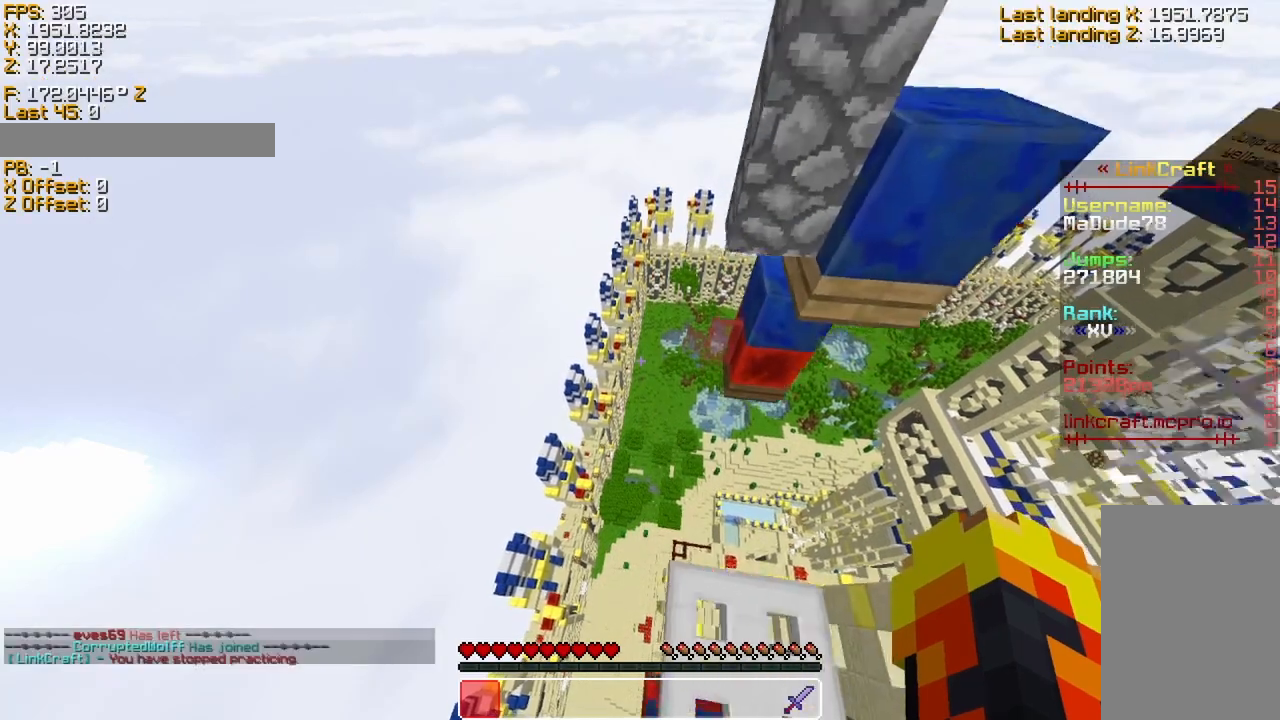
{"keys": ["s", "sprint"], "events": []}
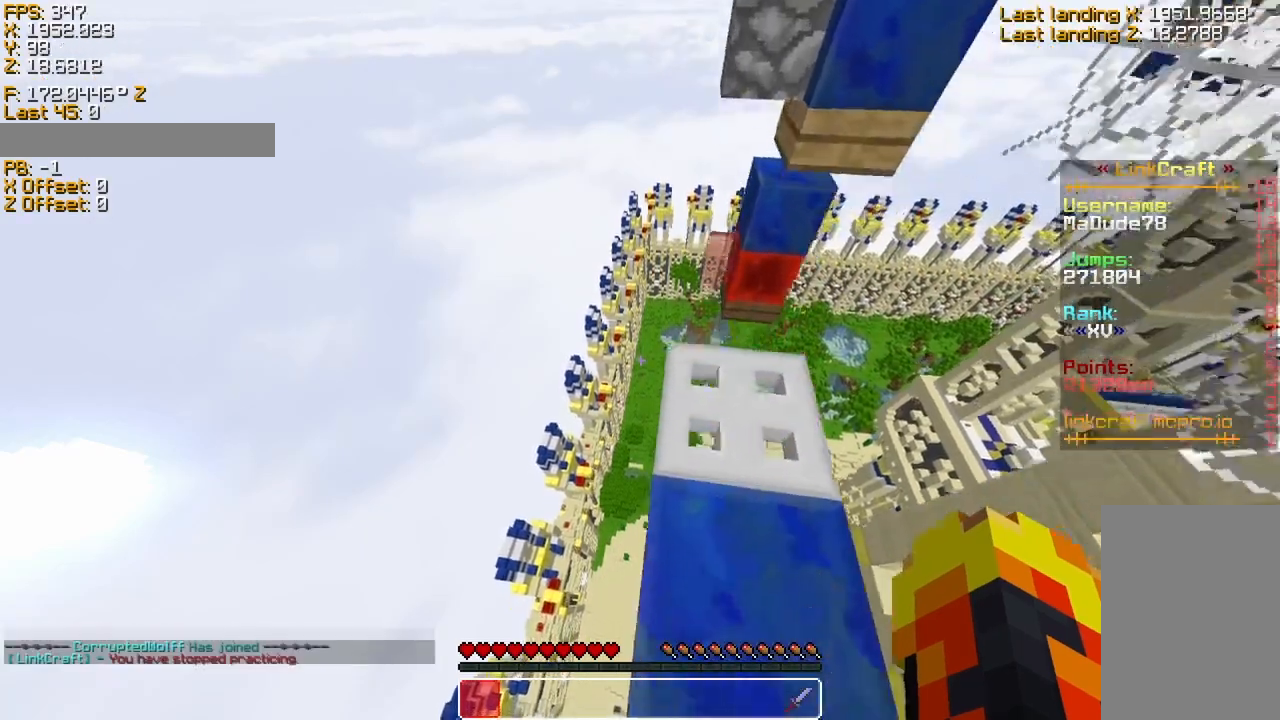
{"keys": ["space", "sprint", "w"], "events": [[50, "s", "up"], [50, "space", "down"], [50, "w", "down"]]}
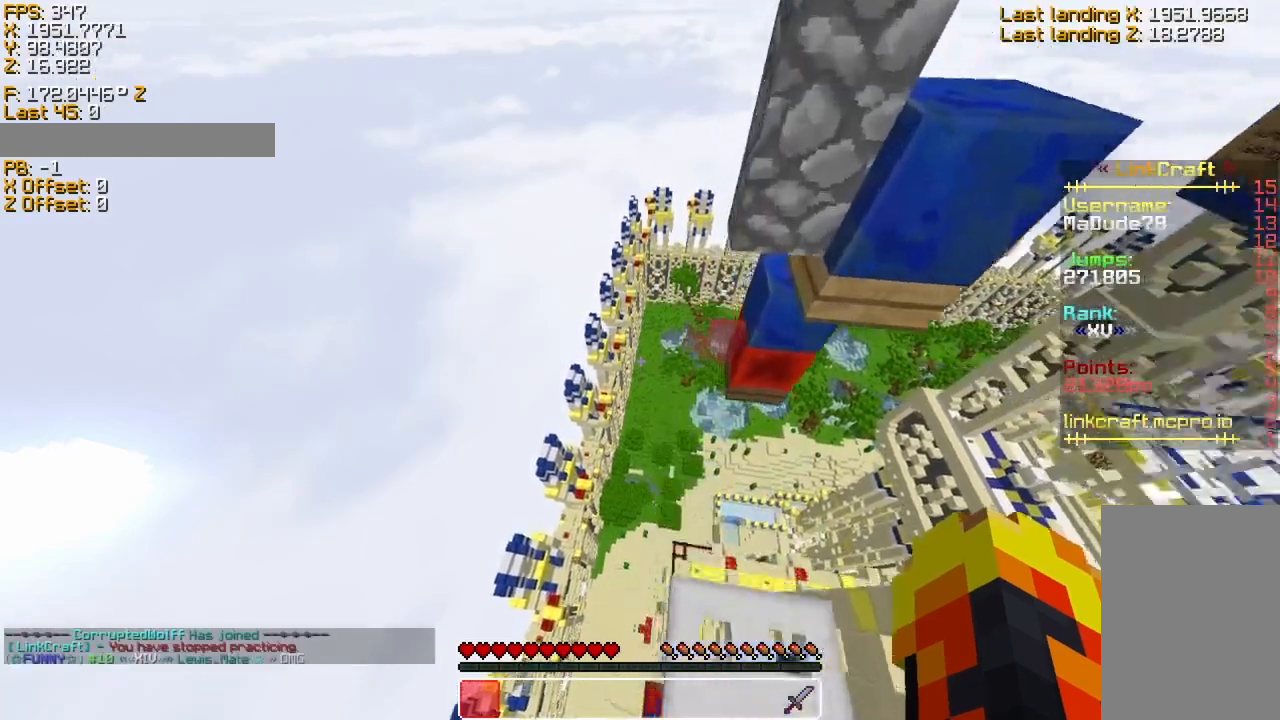
{"keys": ["d", "space", "sprint", "w"], "events": [[200, "d", "down"]]}
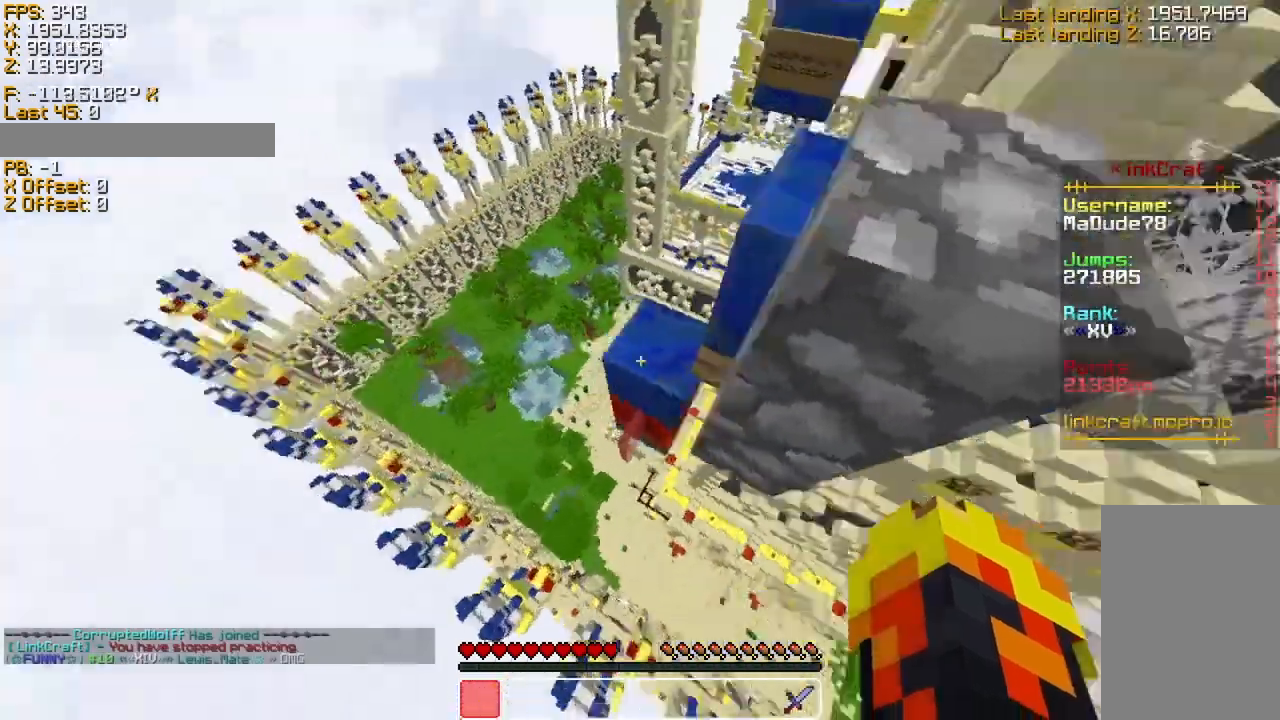
{"keys": ["sprint", "w"]}
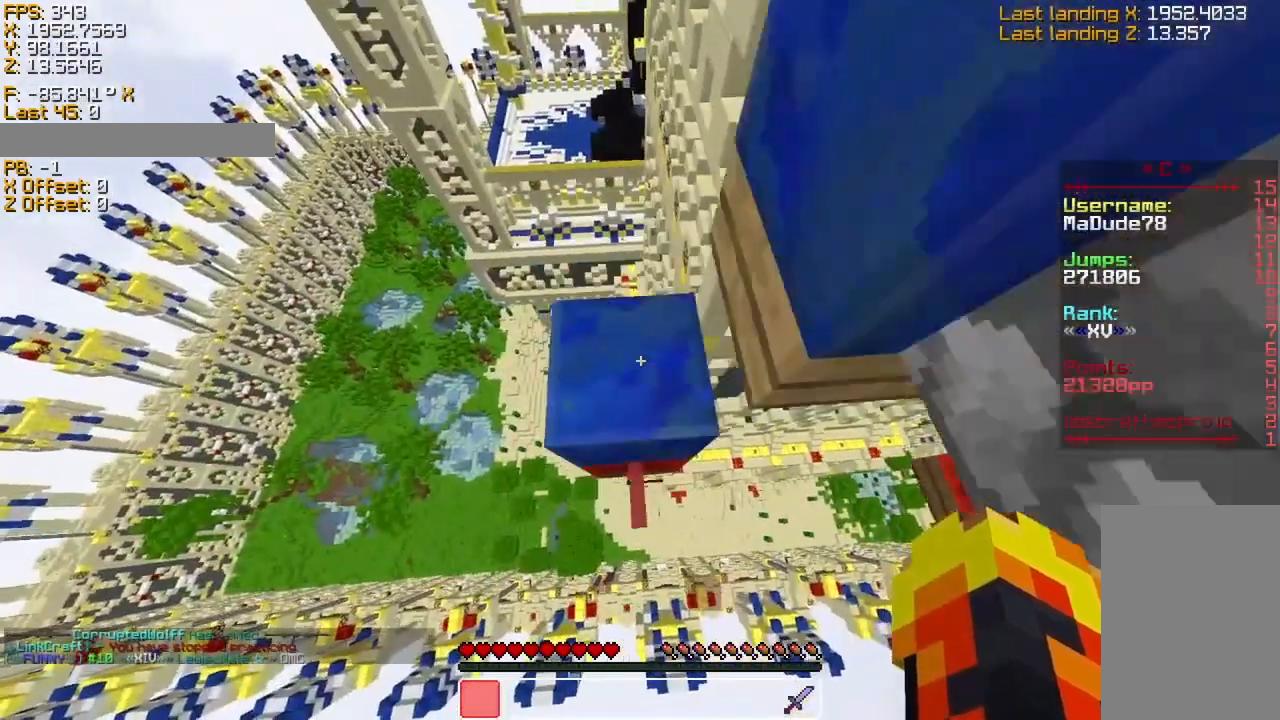
{"keys": ["sneak"]}
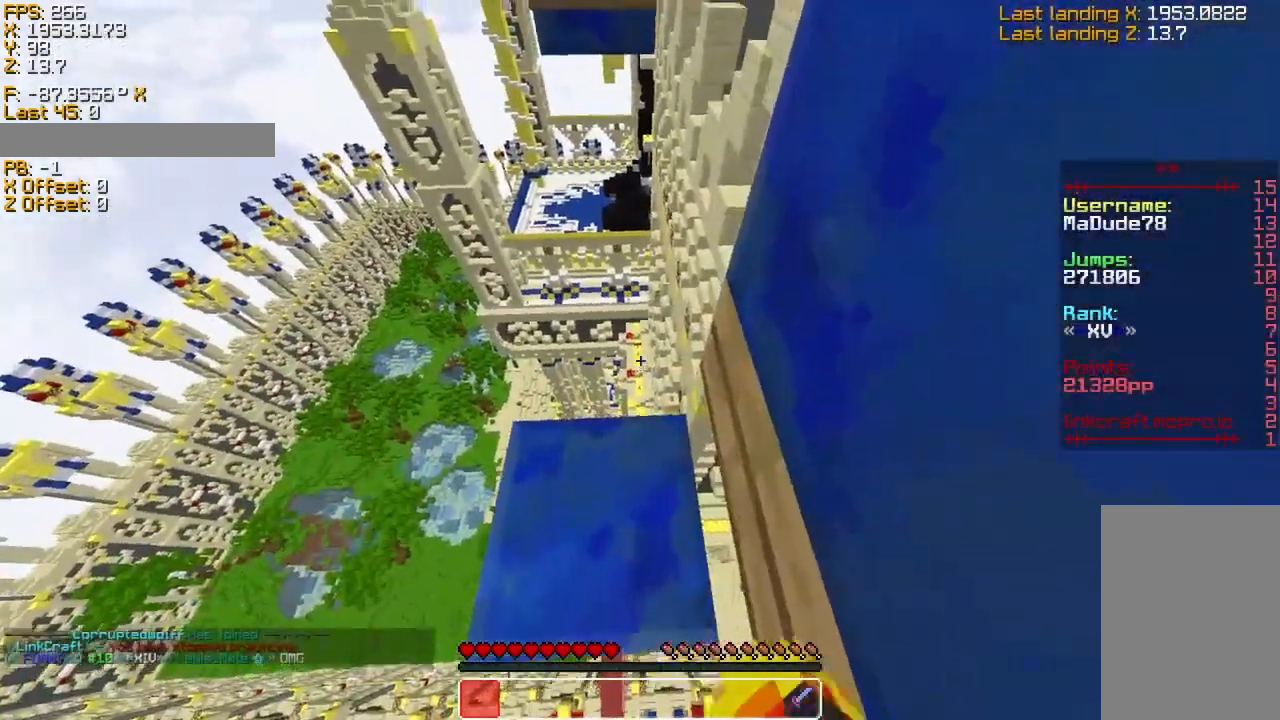
{"keys": ["a", "s", "sneak"], "events": [[100, "s", "down"], [300, "a", "down"]]}
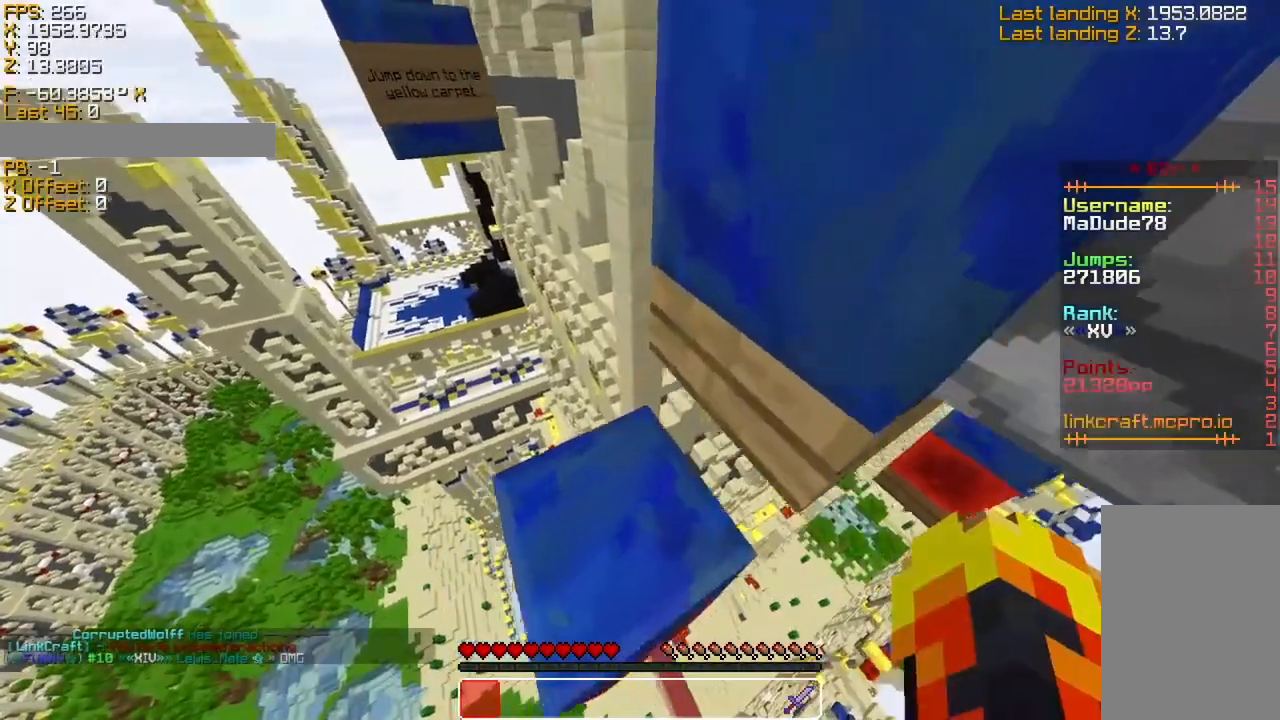
{"keys": ["s", "sneak"], "events": [[350, "a", "up"]]}
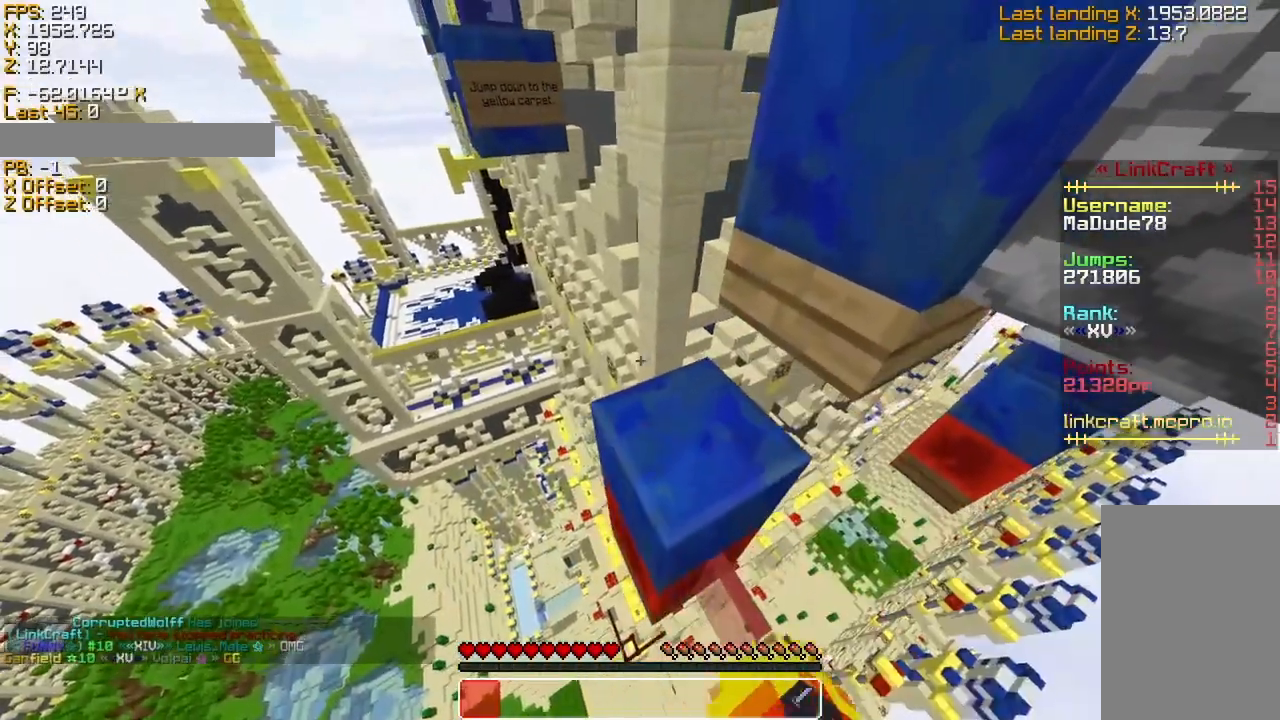
{"keys": ["sneak"], "events": [[300, "s", "up"]]}
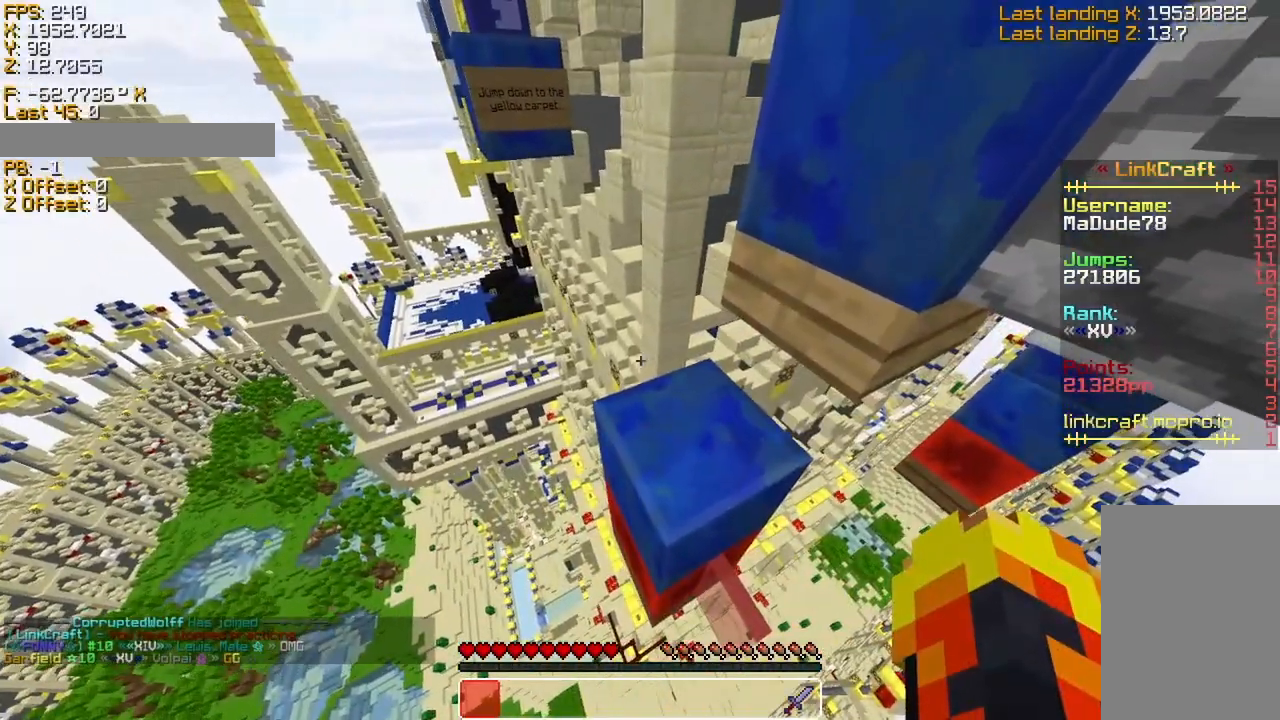
{"keys": ["sneak"], "events": []}
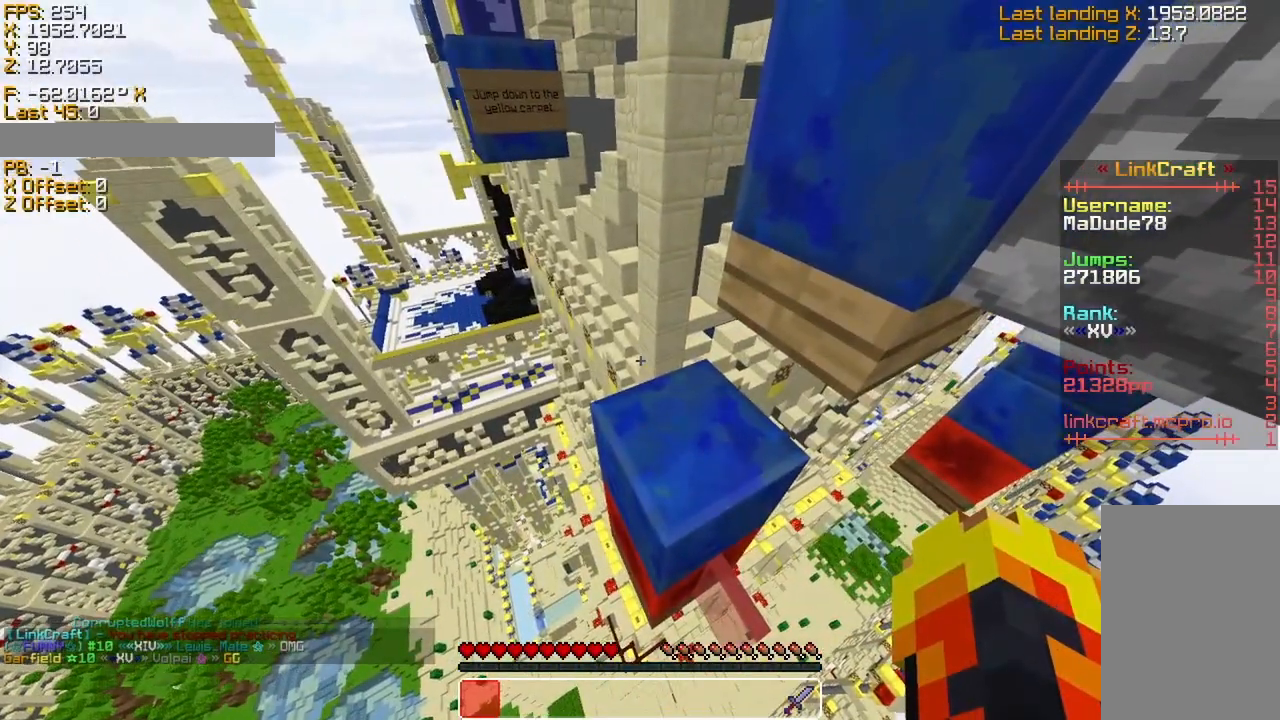
{"keys": [], "events": [[50, "sneak", "up"], [200, "space", "down"], [300, "space", "up"]]}
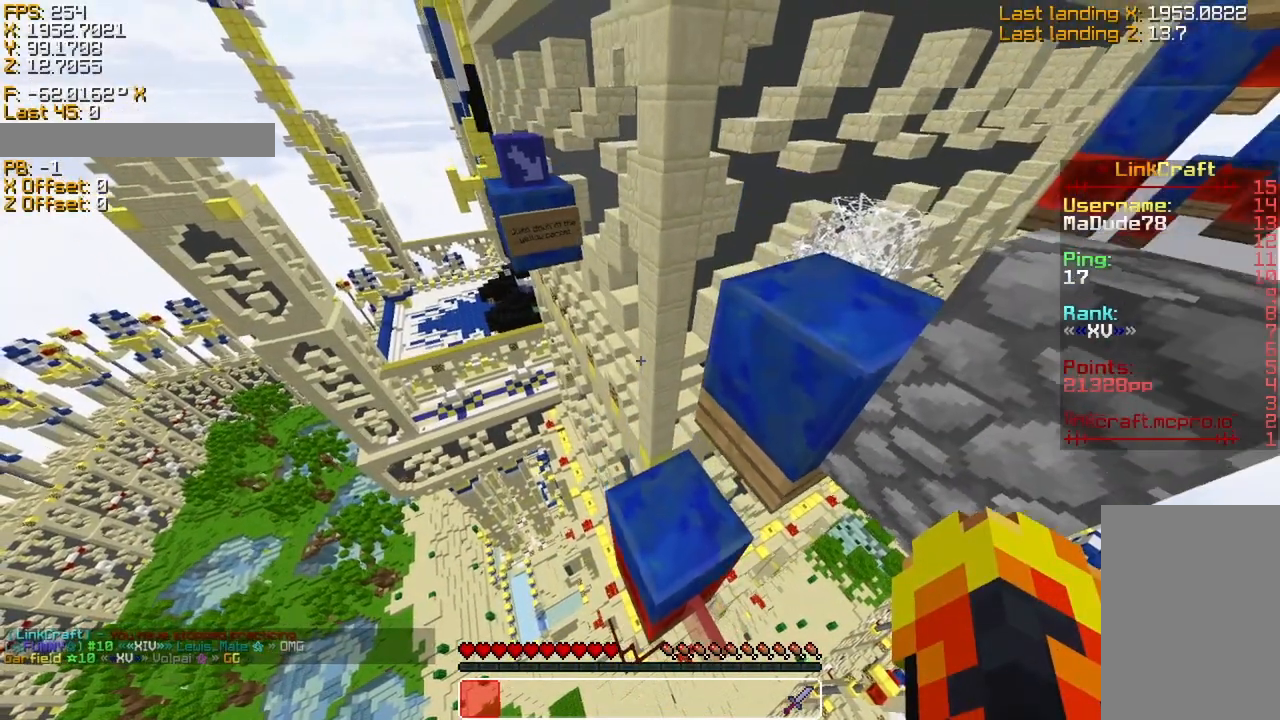
{"keys": ["space", "sprint", "w"], "events": [[250, "space", "down"], [250, "w", "down"], [400, "sprint", "down"]]}
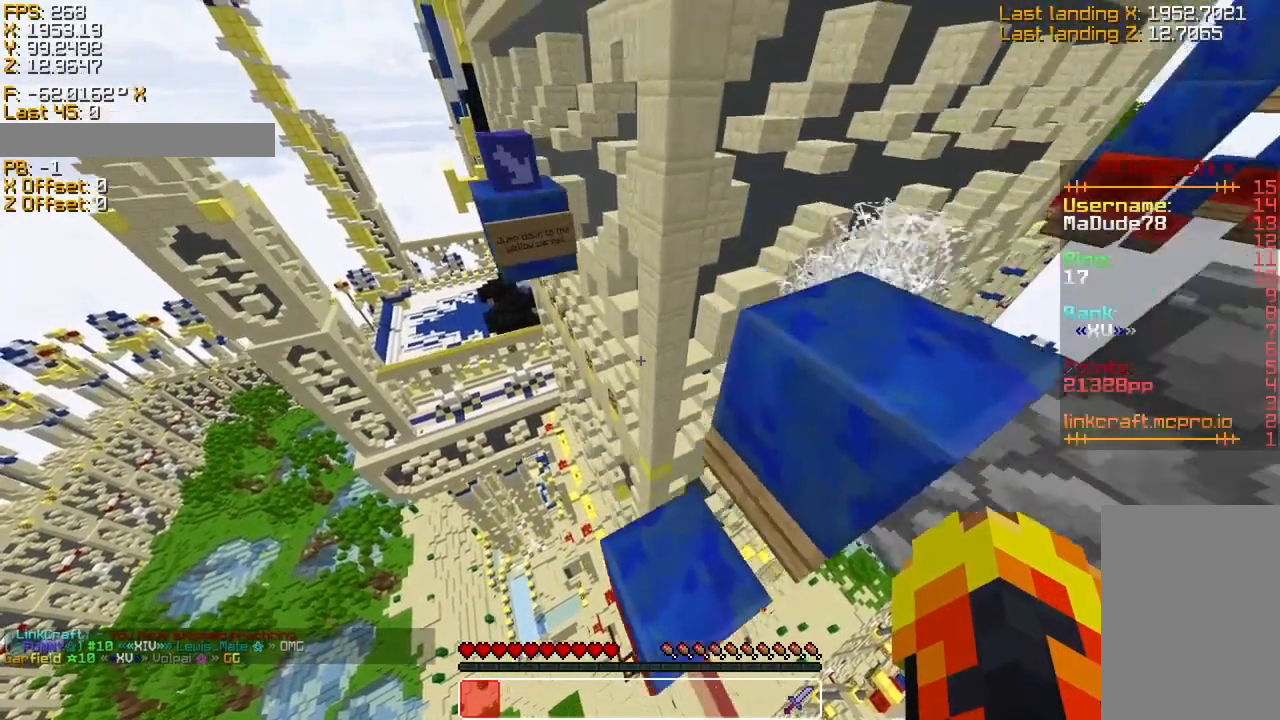
{"keys": ["space", "sprint", "w"], "events": []}
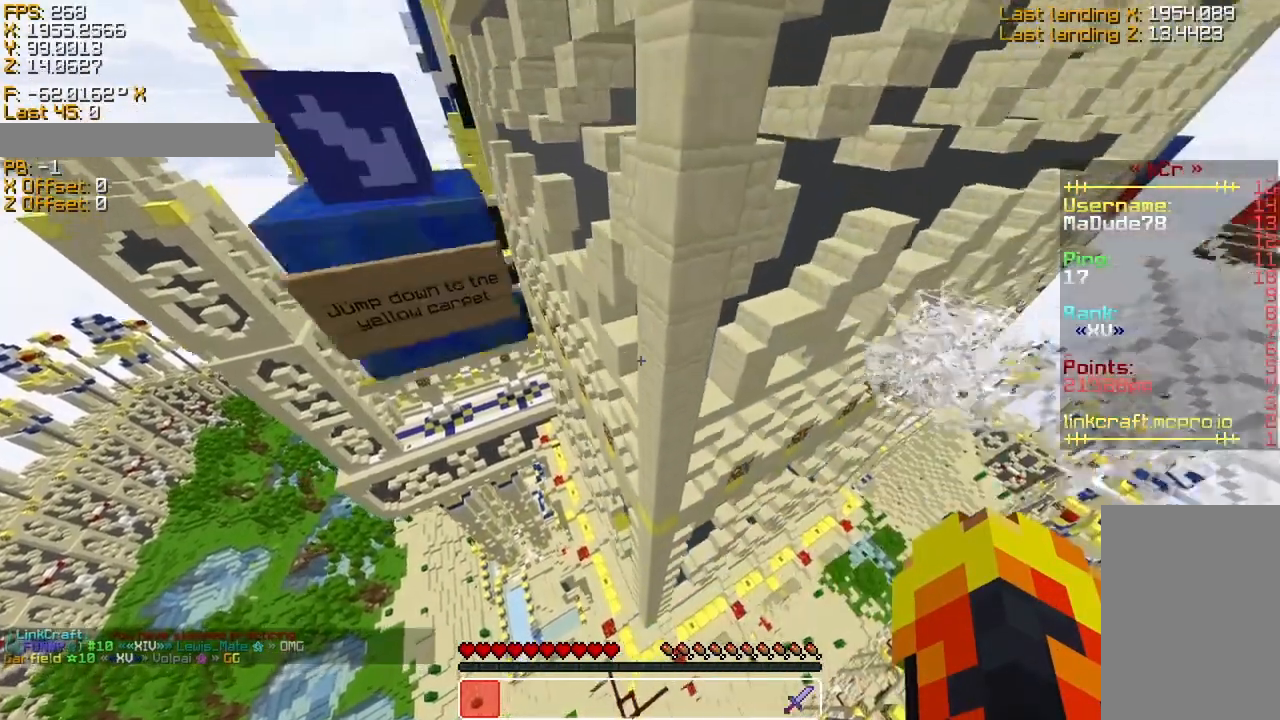
{"keys": ["sprint", "w"], "events": [[100, "space", "up"]]}
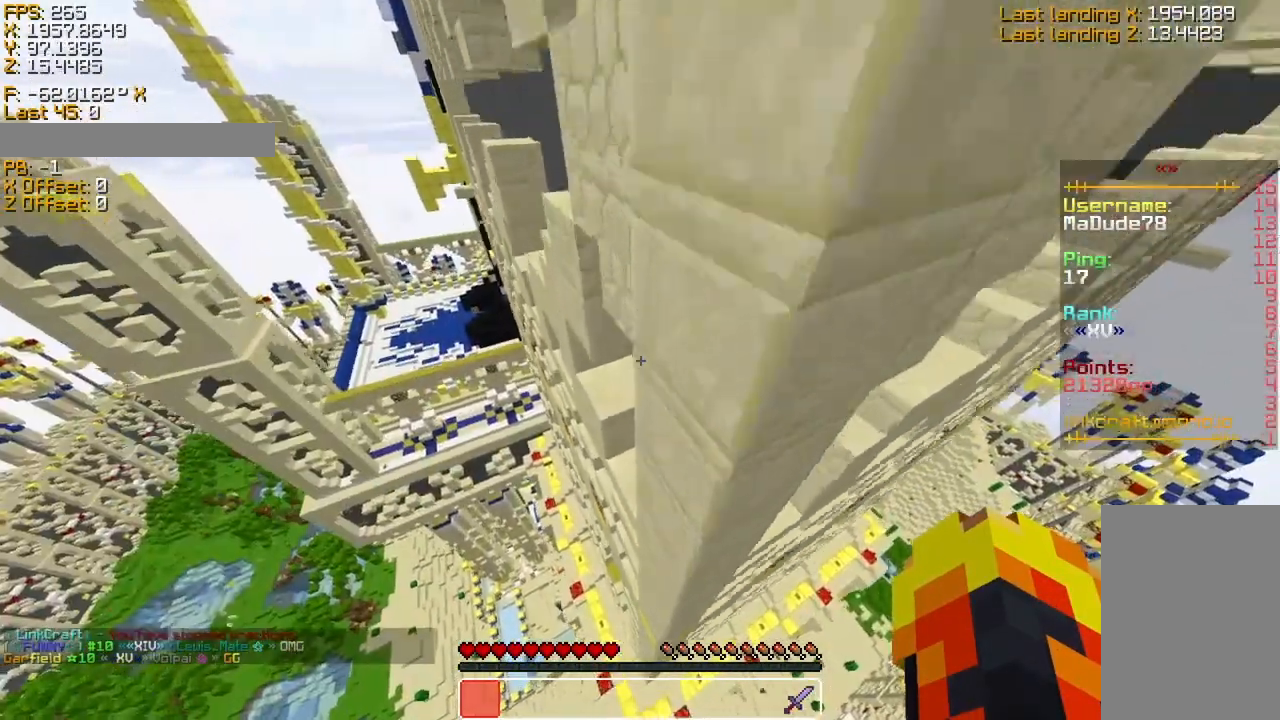
{"keys": ["sprint", "w"], "events": []}
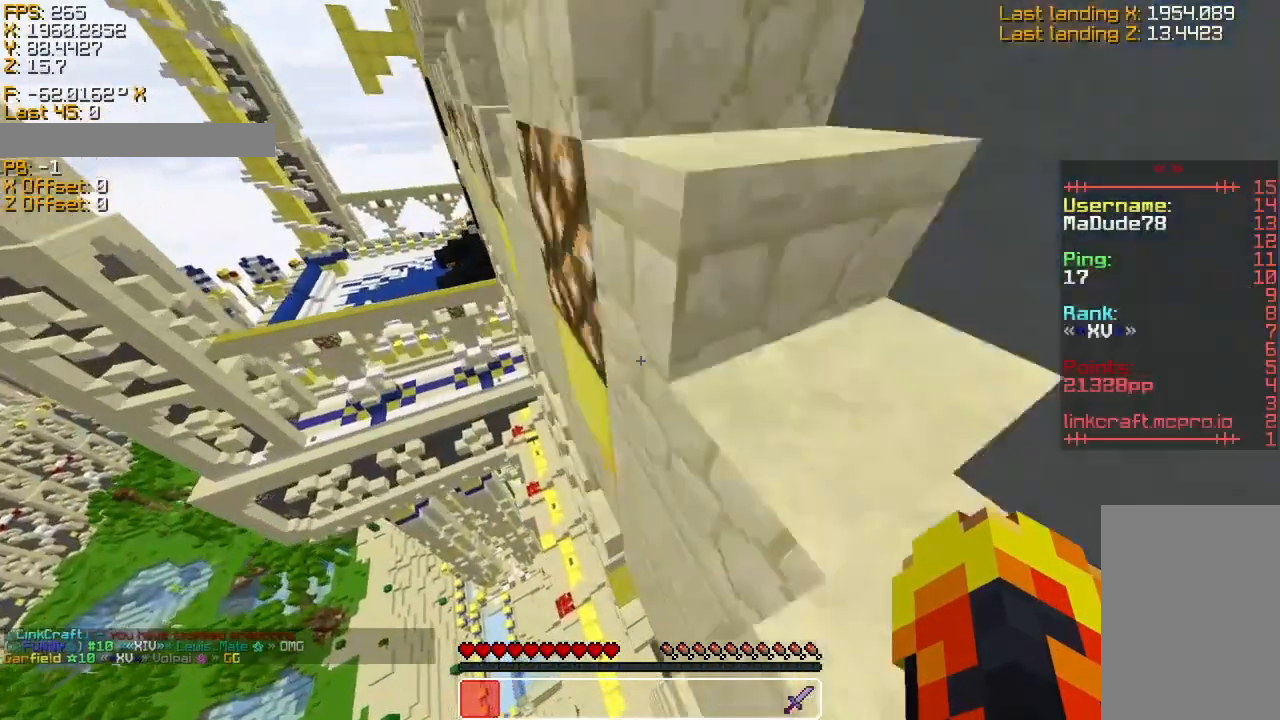
{"keys": ["d", "w"], "events": [[150, "d", "down"], [400, "sprint", "up"]]}